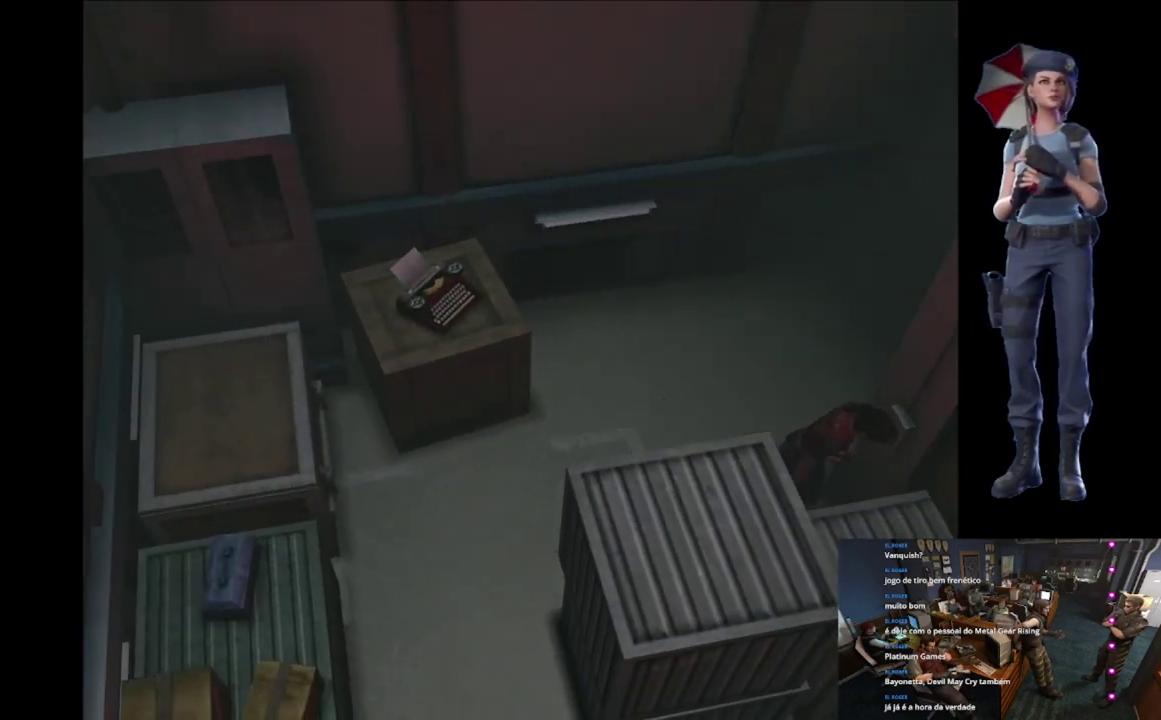
Gameplay with a controller (Xbox layout); each line is a JSON object with the inputs held at the frame after it. "events" lists button and stick changes between this image and that frame as [ms after this image, input, new state], when the widget could be followed in between.
{"buttons": [], "left_stick": "up", "right_stick": "center", "events": [[100, "X", "up"], [100, "left_stick", "up"]]}
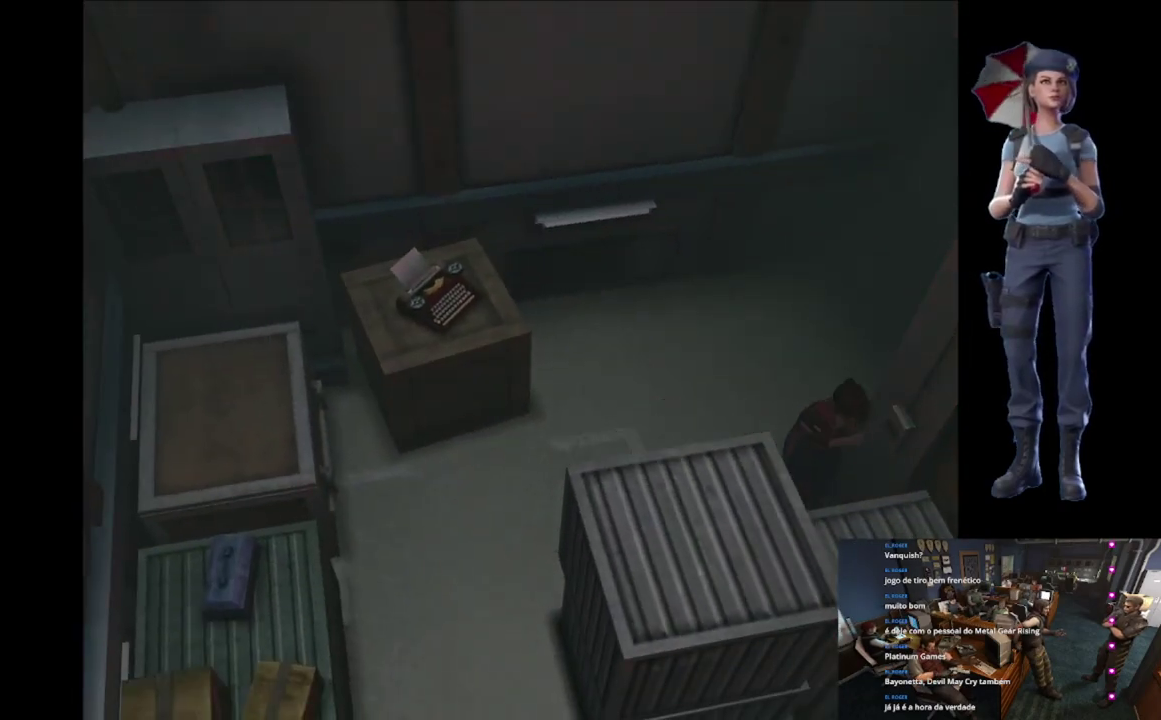
{"buttons": [], "left_stick": "up", "right_stick": "center", "events": []}
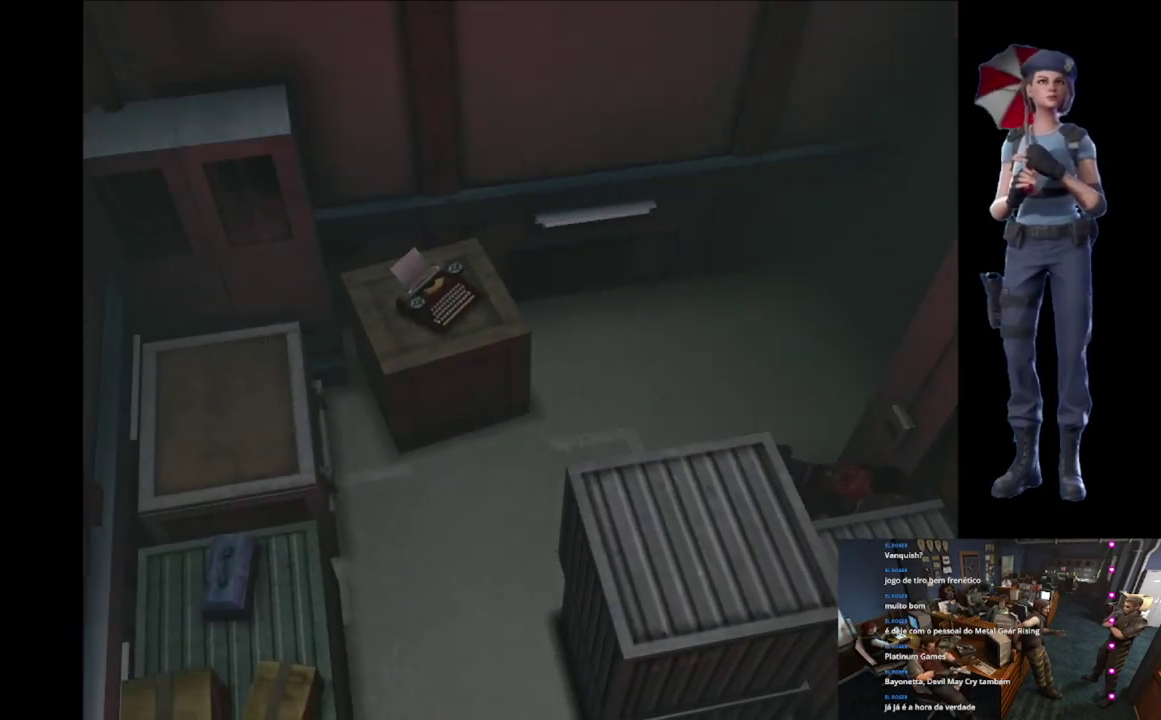
{"buttons": [], "left_stick": "up", "right_stick": "center", "events": []}
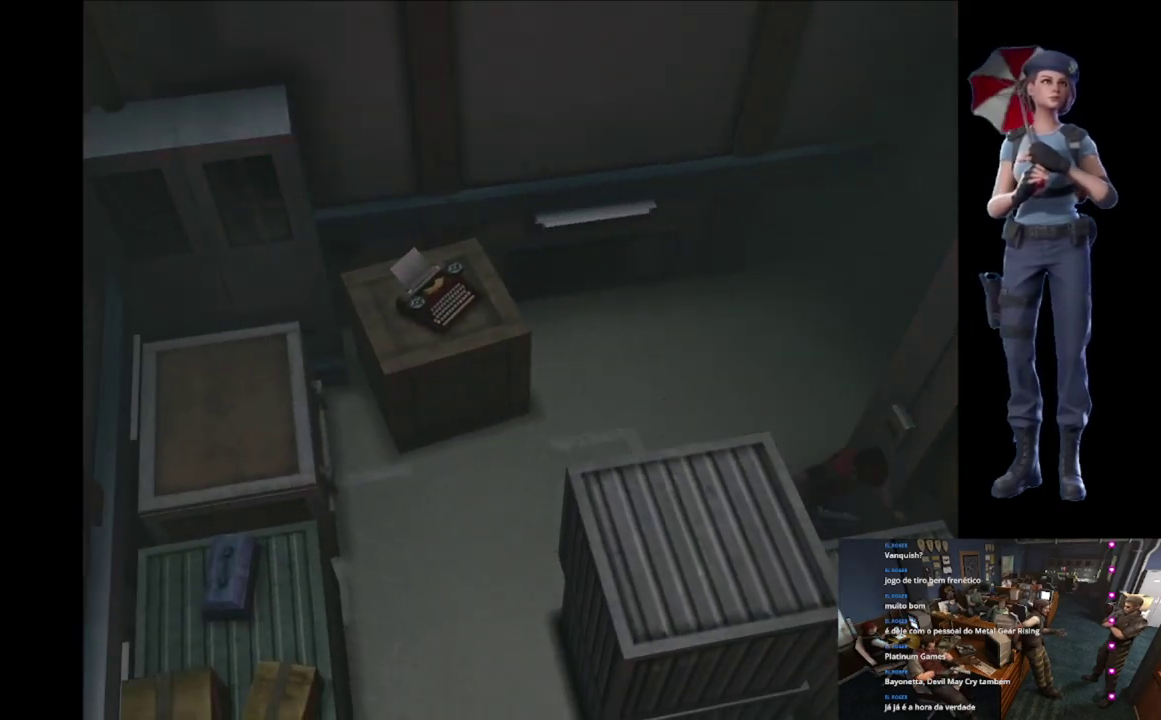
{"buttons": [], "left_stick": "up", "right_stick": "center", "events": []}
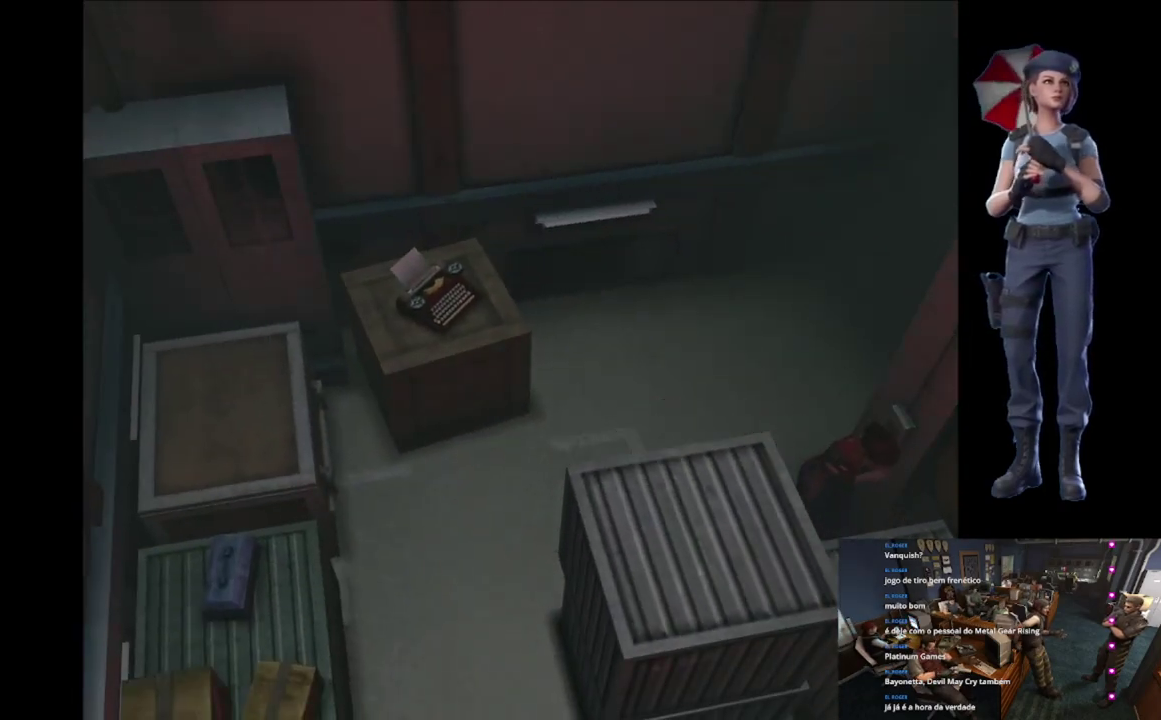
{"buttons": [], "left_stick": "up", "right_stick": "center", "events": [[117, "left_stick", "up-right"], [317, "left_stick", "up"]]}
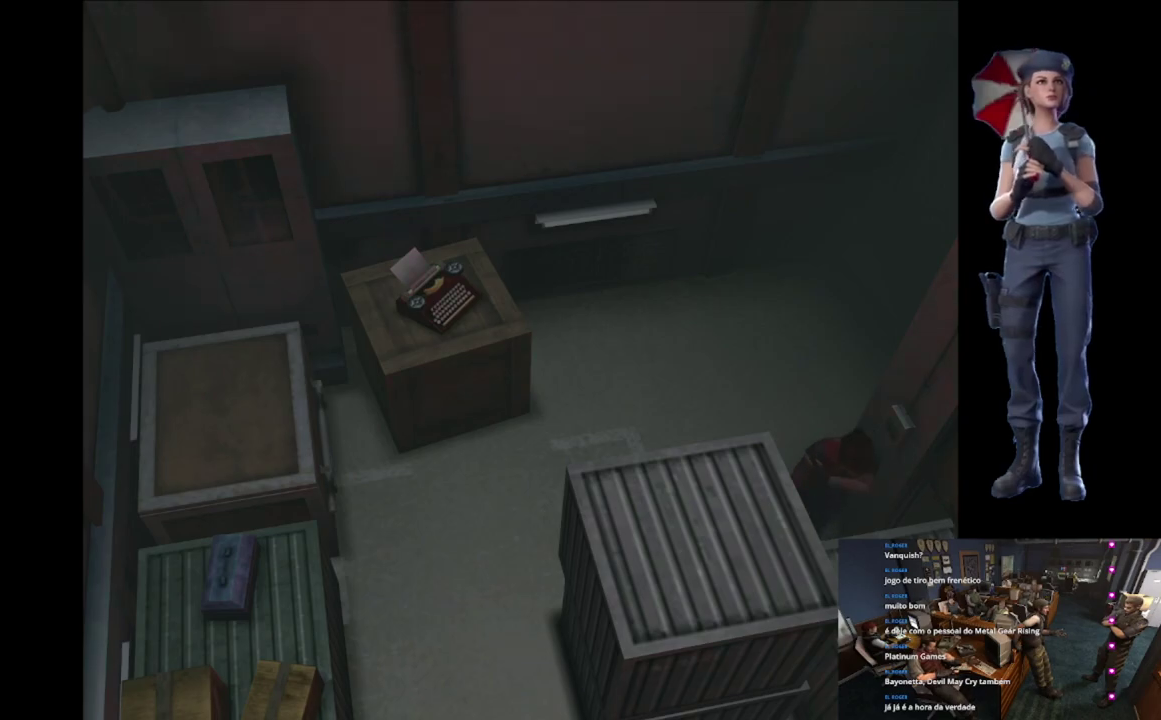
{"buttons": ["X"], "left_stick": "right", "right_stick": "center", "events": [[67, "left_stick", "up-right"], [201, "left_stick", "right"], [484, "X", "down"]]}
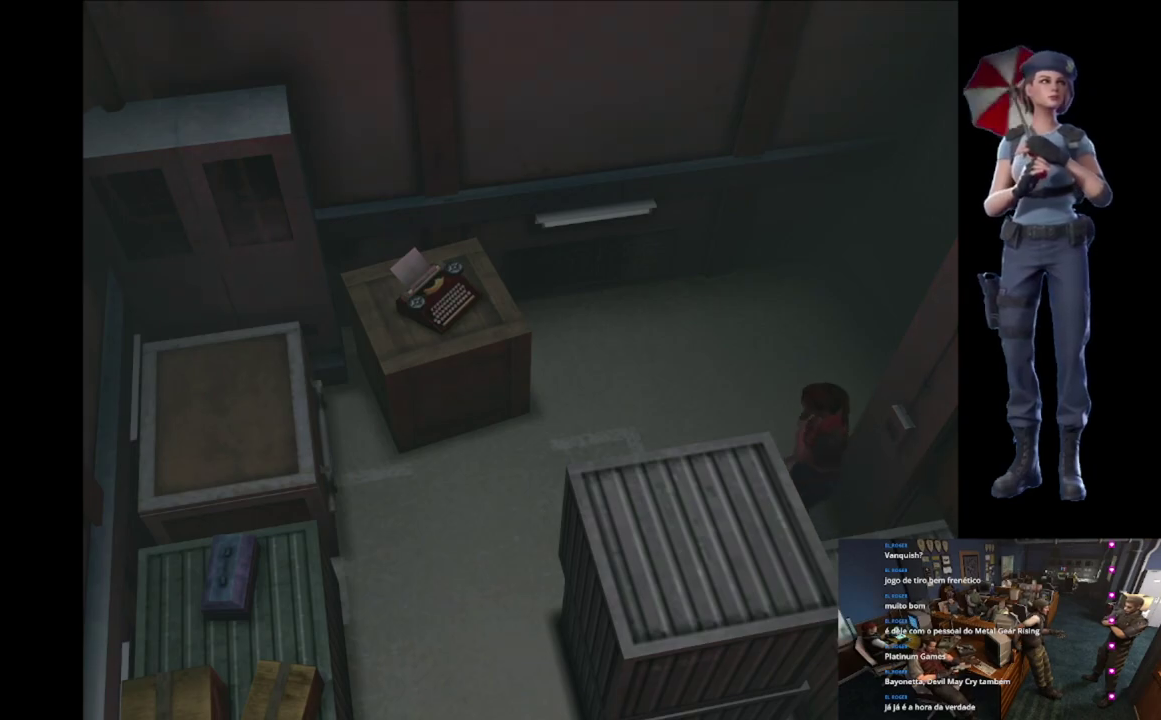
{"buttons": ["X"], "left_stick": "up-left", "right_stick": "center", "events": [[67, "left_stick", "up-right"], [150, "left_stick", "up"], [300, "left_stick", "up-left"]]}
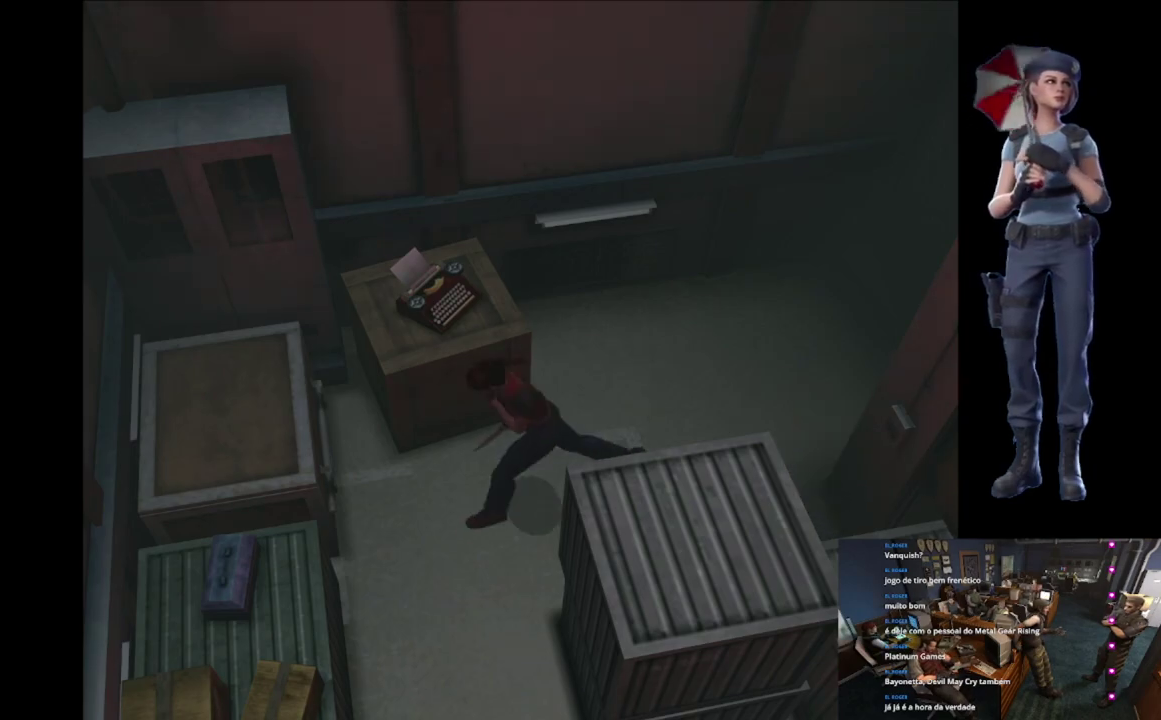
{"buttons": ["X"], "left_stick": "up-left", "right_stick": "center", "events": []}
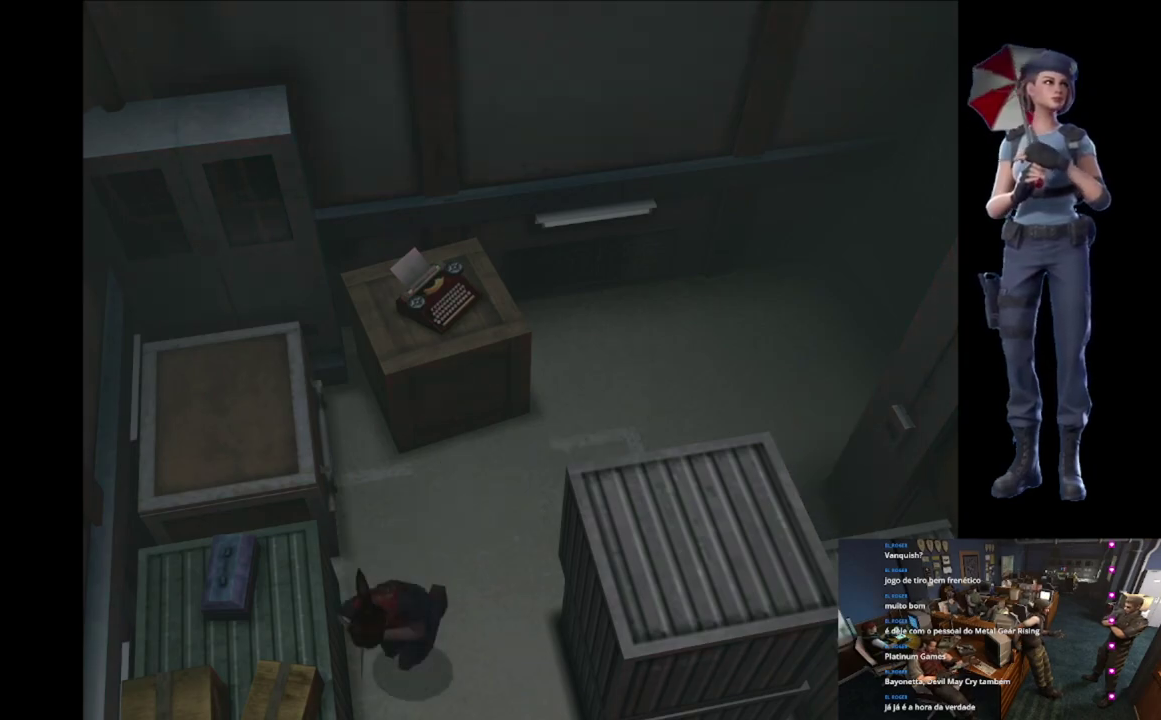
{"buttons": ["X"], "left_stick": "up-left", "right_stick": "center", "events": []}
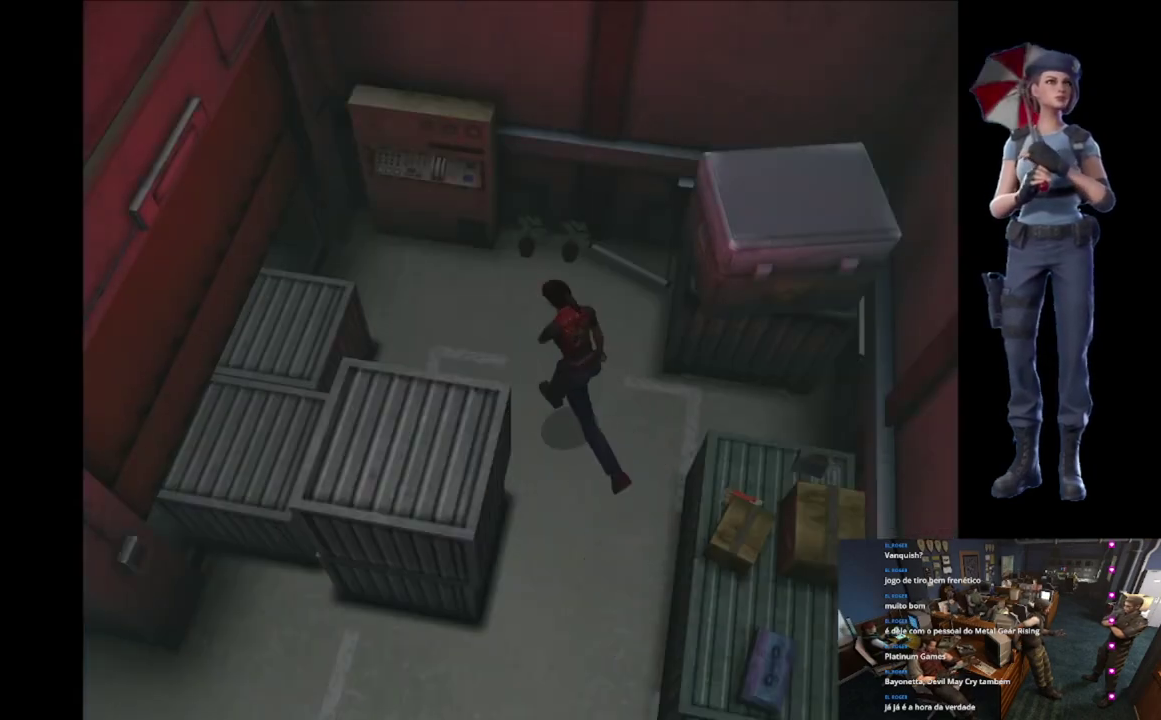
{"buttons": ["X"], "left_stick": "up-left", "right_stick": "center", "events": [[184, "X", "up"], [451, "X", "down"]]}
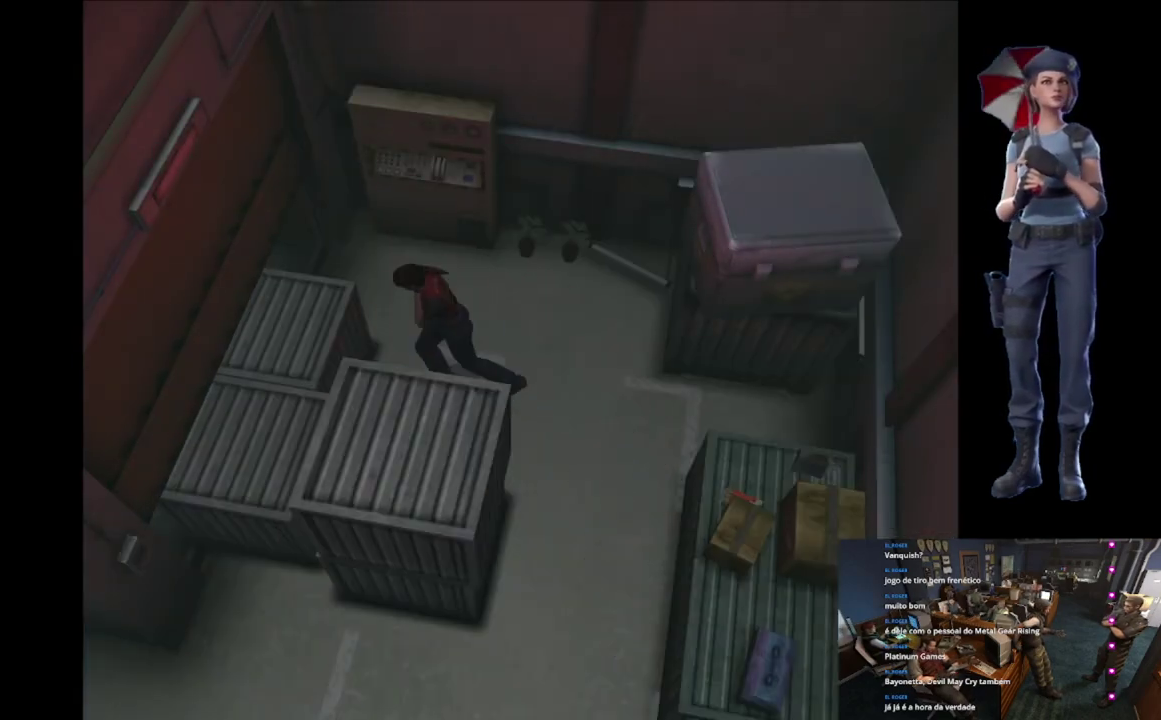
{"buttons": [], "left_stick": "up", "right_stick": "center", "events": [[200, "left_stick", "up"], [250, "left_stick", "up-right"], [283, "X", "up"], [417, "left_stick", "up"]]}
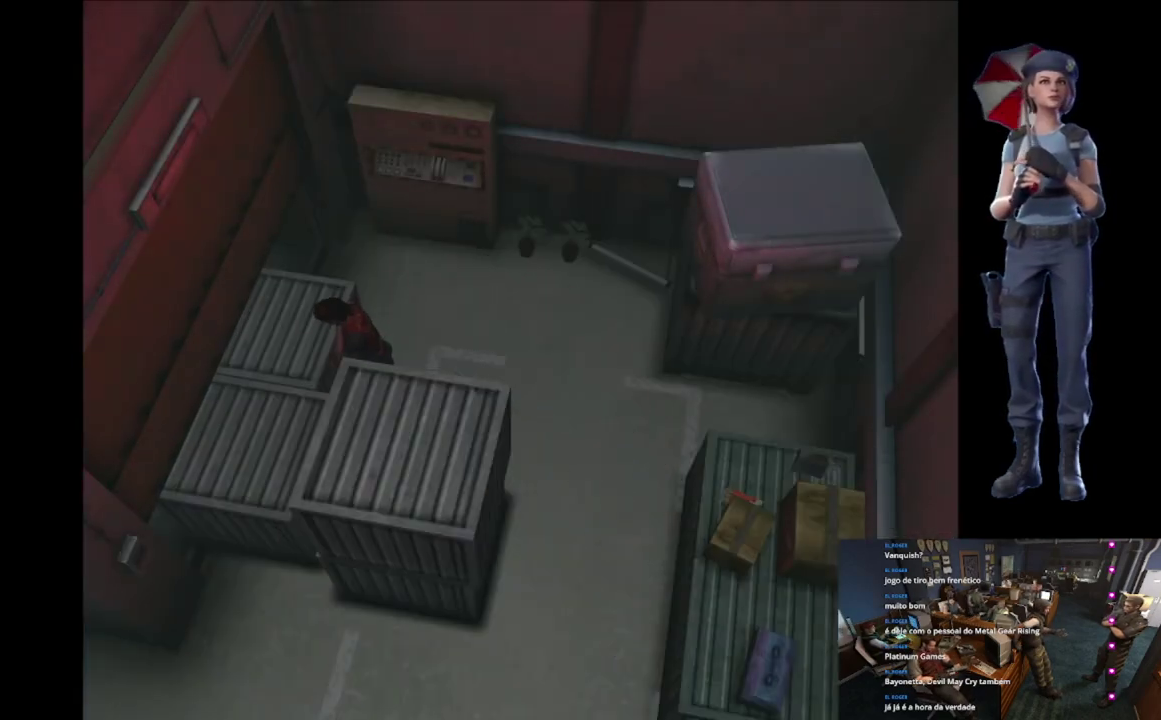
{"buttons": [], "left_stick": "up-right", "right_stick": "center", "events": [[267, "left_stick", "up-right"]]}
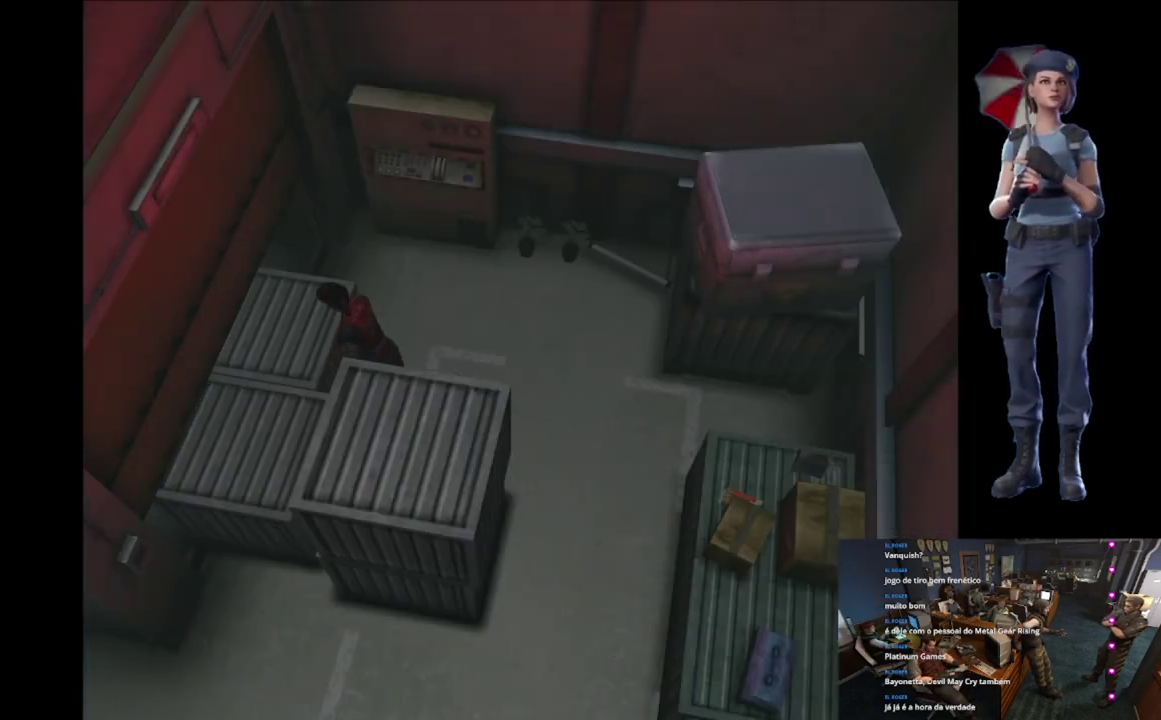
{"buttons": [], "left_stick": "up-left", "right_stick": "center", "events": [[150, "left_stick", "up"], [417, "left_stick", "up-left"]]}
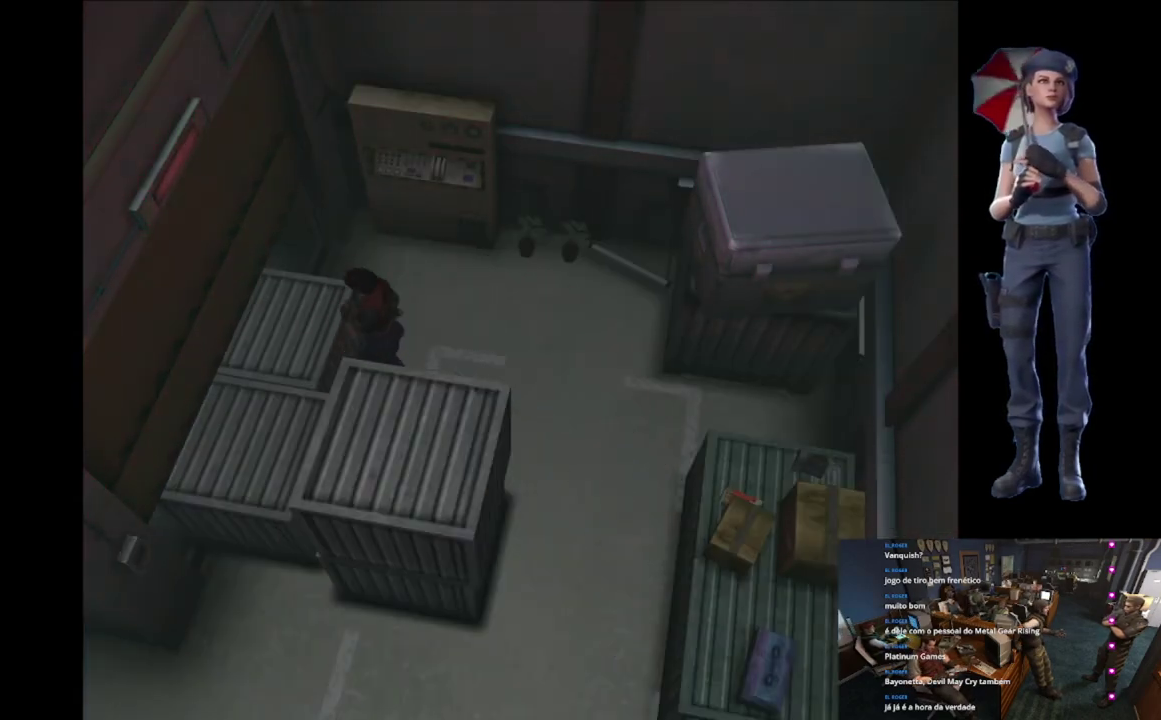
{"buttons": [], "left_stick": "up", "right_stick": "center", "events": [[100, "left_stick", "up"]]}
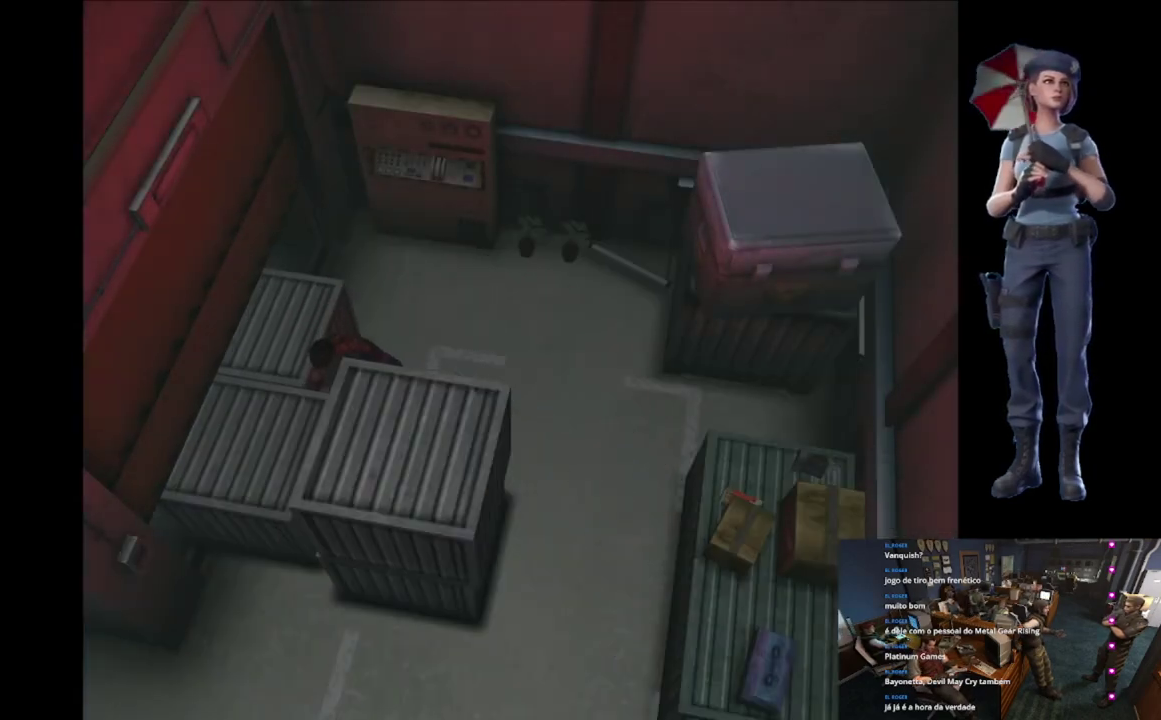
{"buttons": [], "left_stick": "up", "right_stick": "center", "events": []}
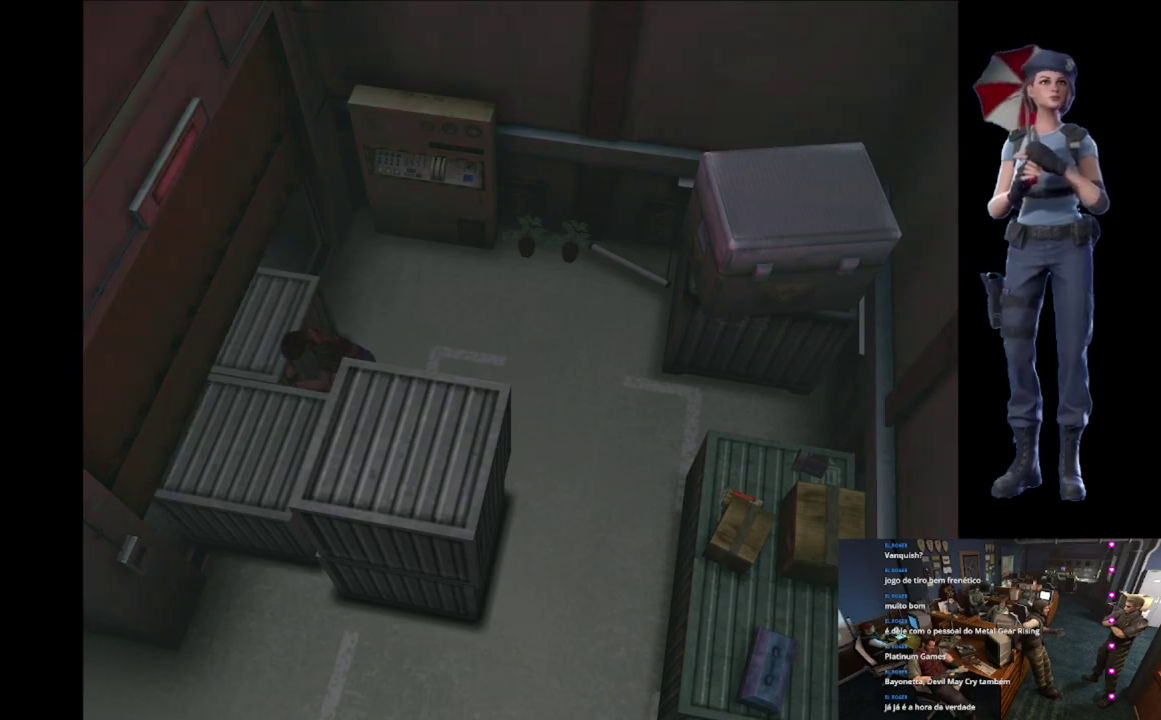
{"buttons": [], "left_stick": "up", "right_stick": "center", "events": []}
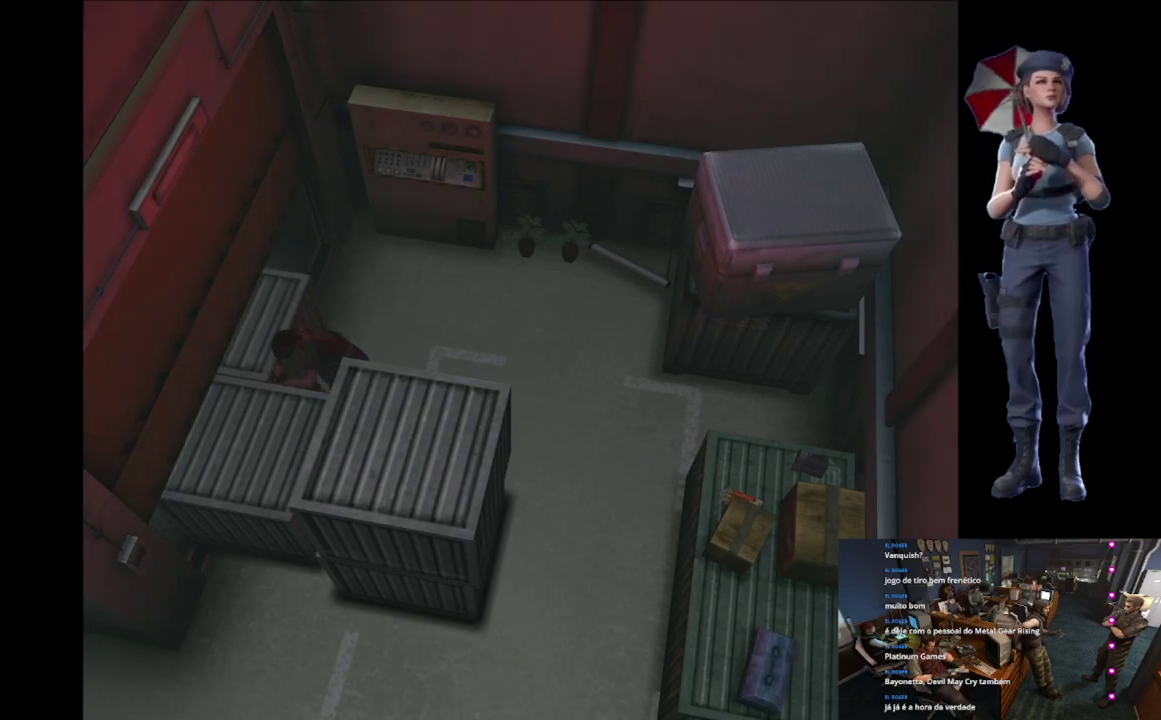
{"buttons": [], "left_stick": "up", "right_stick": "center", "events": []}
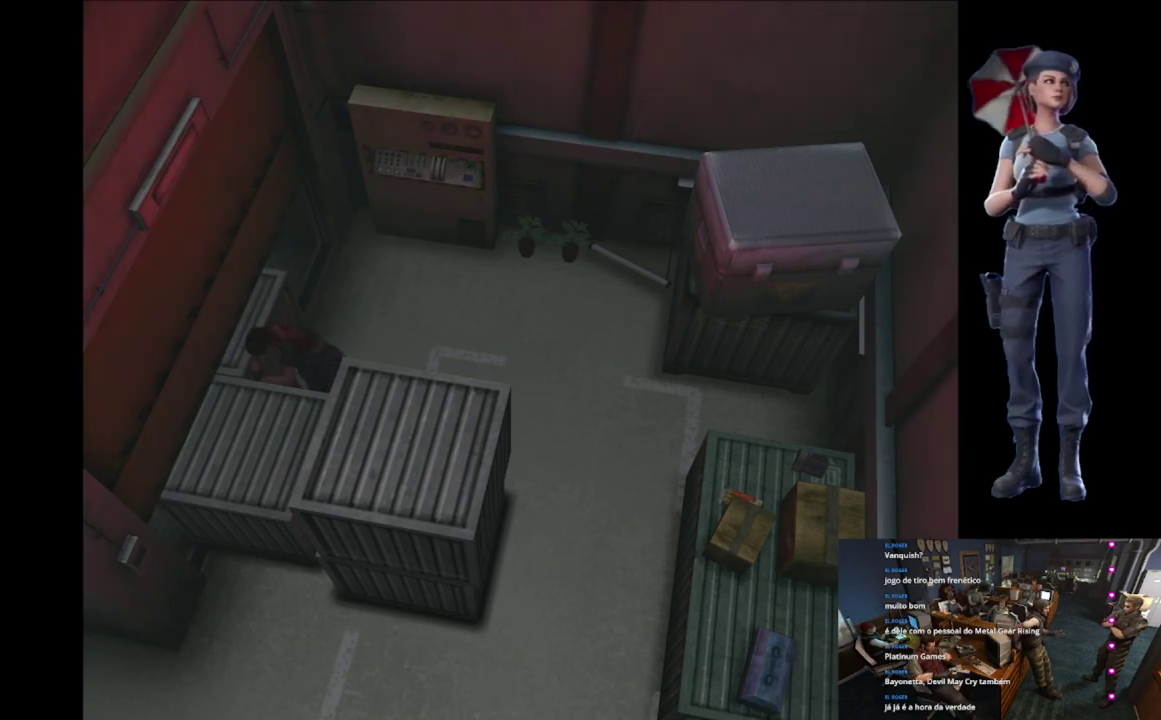
{"buttons": [], "left_stick": "up", "right_stick": "center", "events": []}
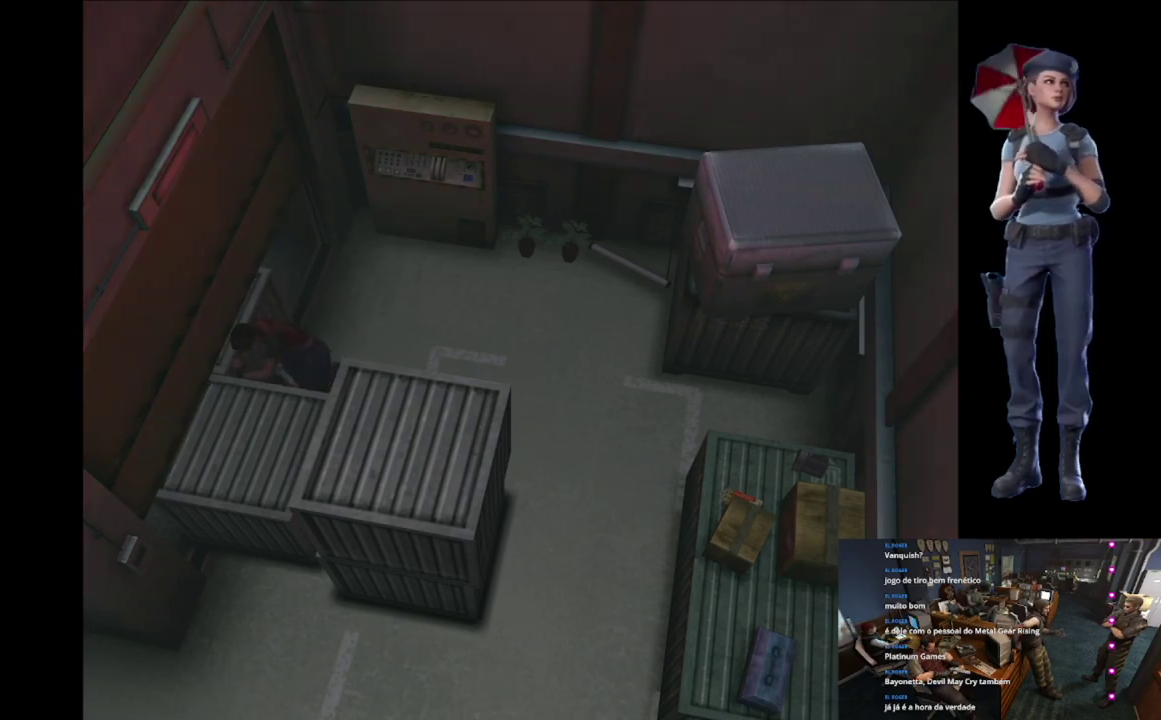
{"buttons": [], "left_stick": "up", "right_stick": "center", "events": []}
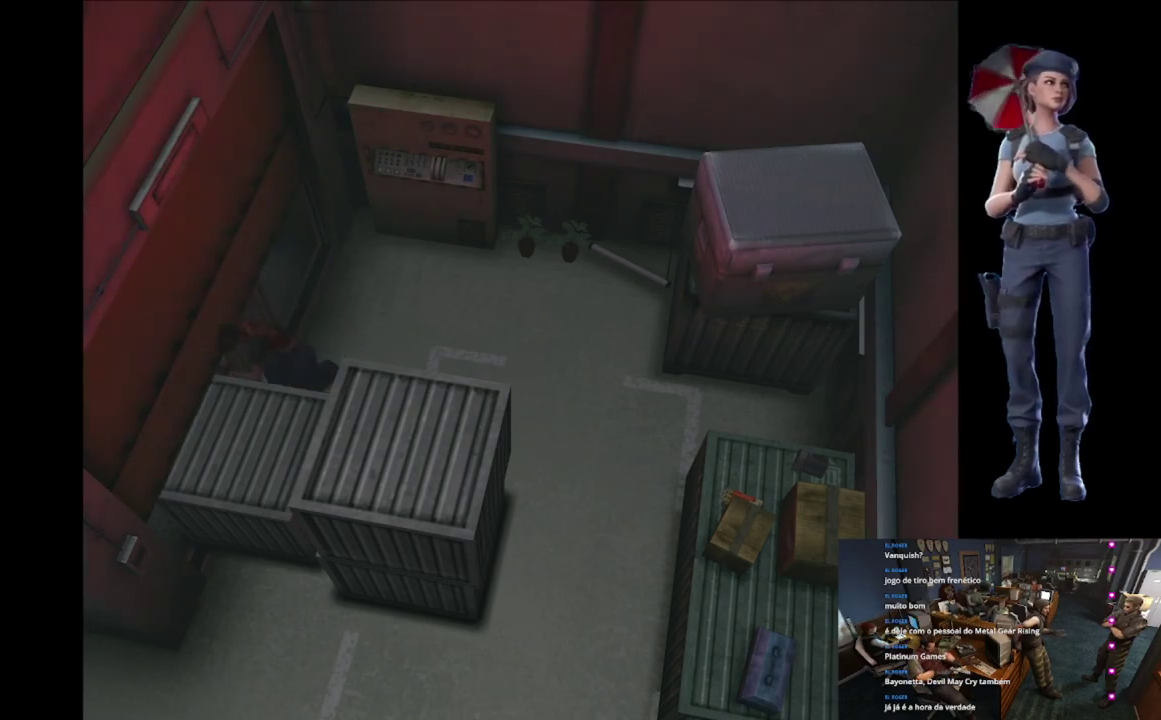
{"buttons": [], "left_stick": "up", "right_stick": "center", "events": []}
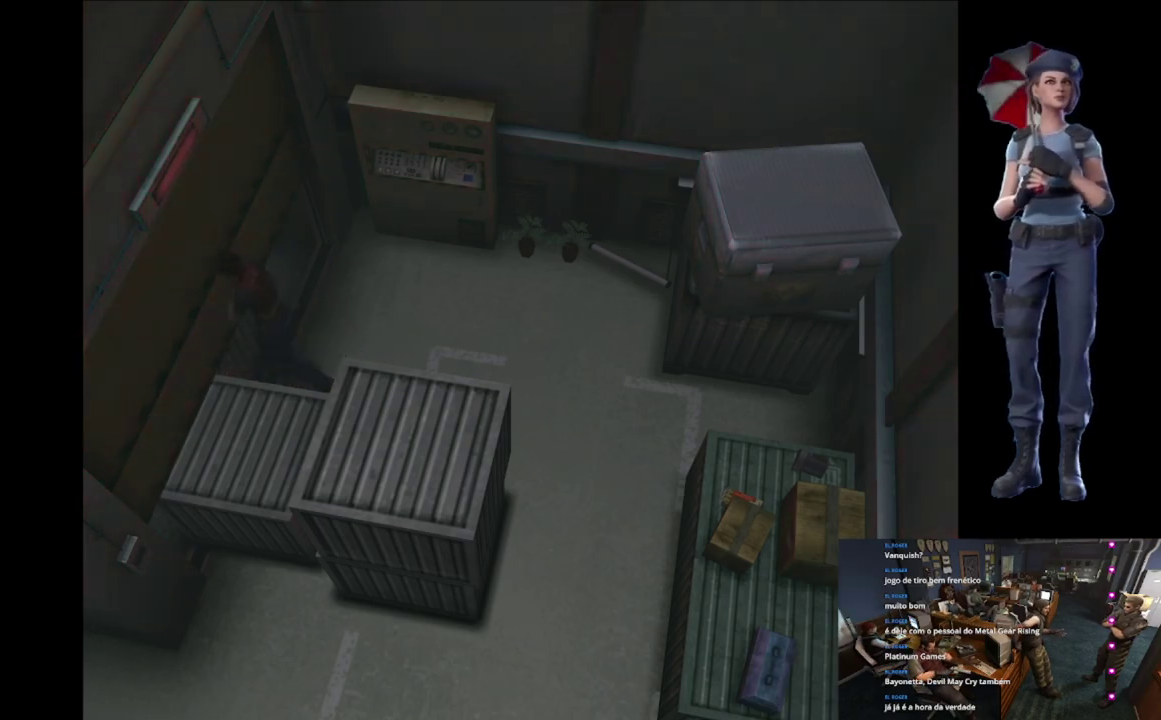
{"buttons": [], "left_stick": "center", "right_stick": "center", "events": [[200, "left_stick", "center"], [267, "right_stick", "down"], [501, "right_stick", "center"]]}
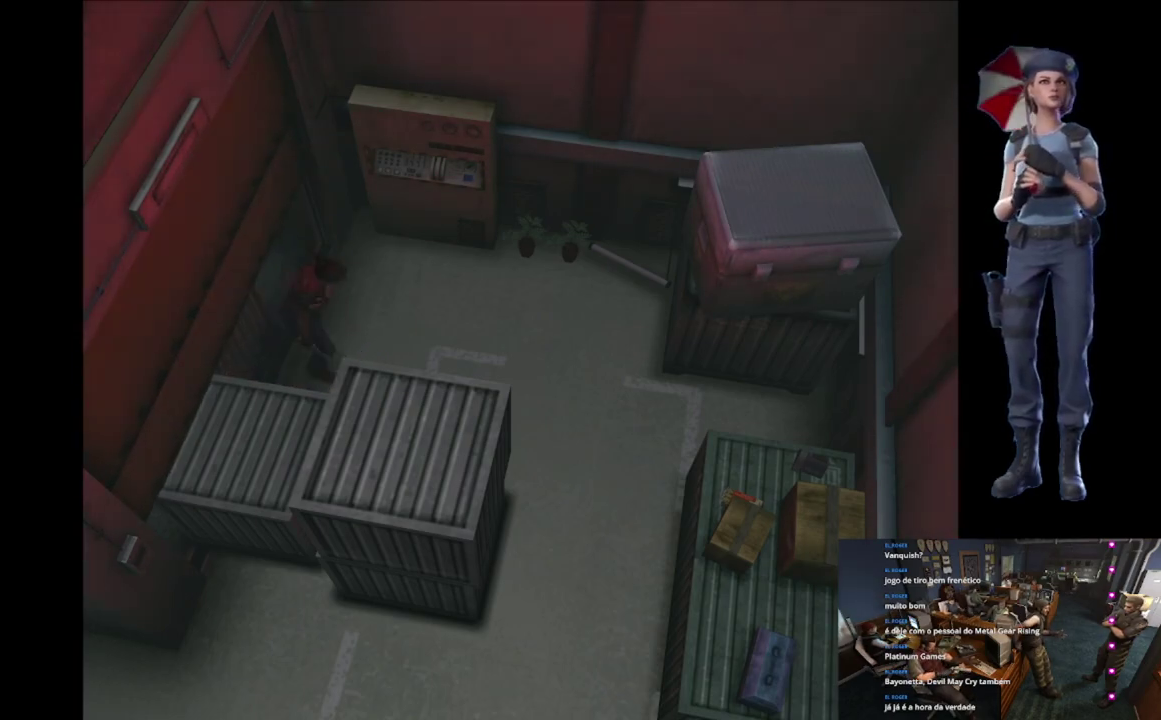
{"buttons": ["X"], "left_stick": "up-right", "right_stick": "center", "events": [[16, "left_stick", "up"], [33, "X", "down"], [300, "left_stick", "up-right"]]}
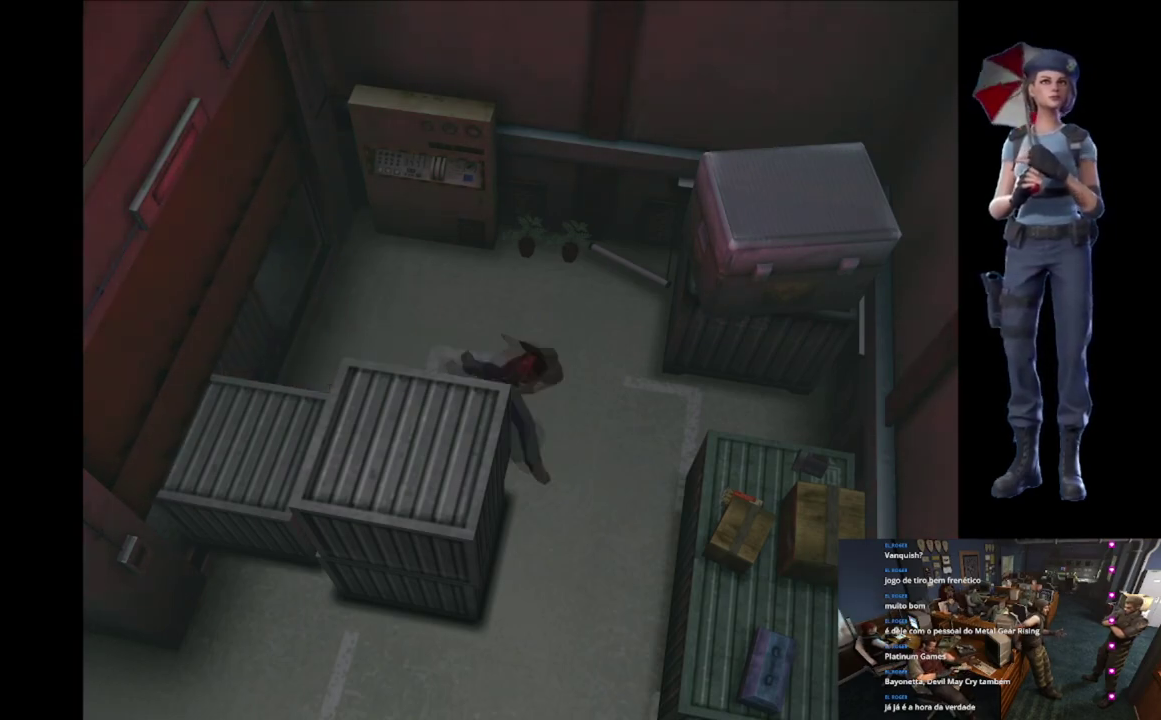
{"buttons": ["X"], "left_stick": "up-right", "right_stick": "center", "events": []}
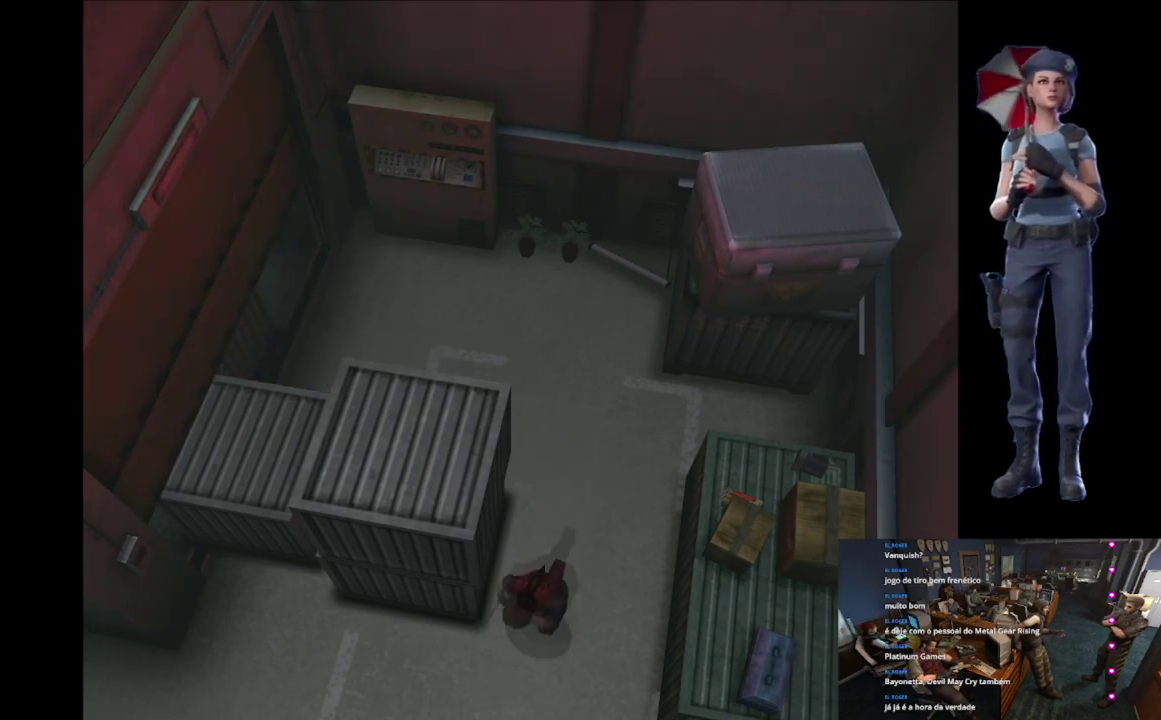
{"buttons": [], "left_stick": "up-right", "right_stick": "center", "events": [[483, "X", "up"]]}
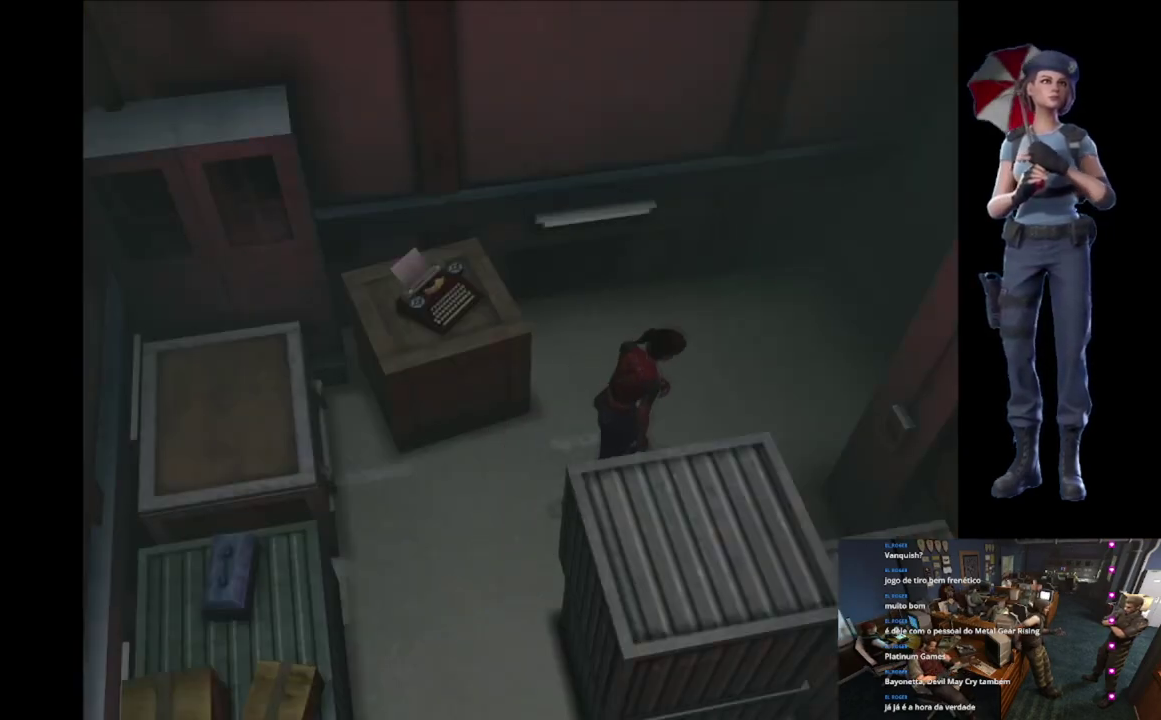
{"buttons": ["X"], "left_stick": "up-right", "right_stick": "center", "events": [[17, "left_stick", "right"], [150, "left_stick", "up-right"], [184, "X", "down"]]}
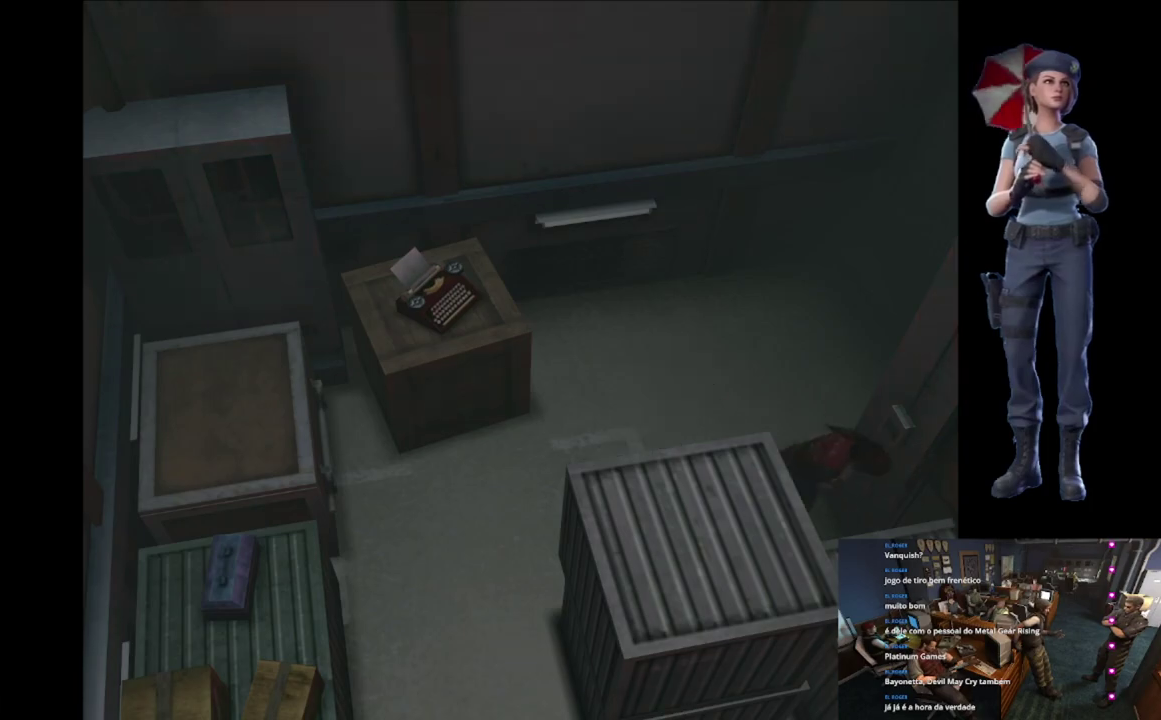
{"buttons": [], "left_stick": "up", "right_stick": "center", "events": [[166, "left_stick", "up"], [267, "X", "up"]]}
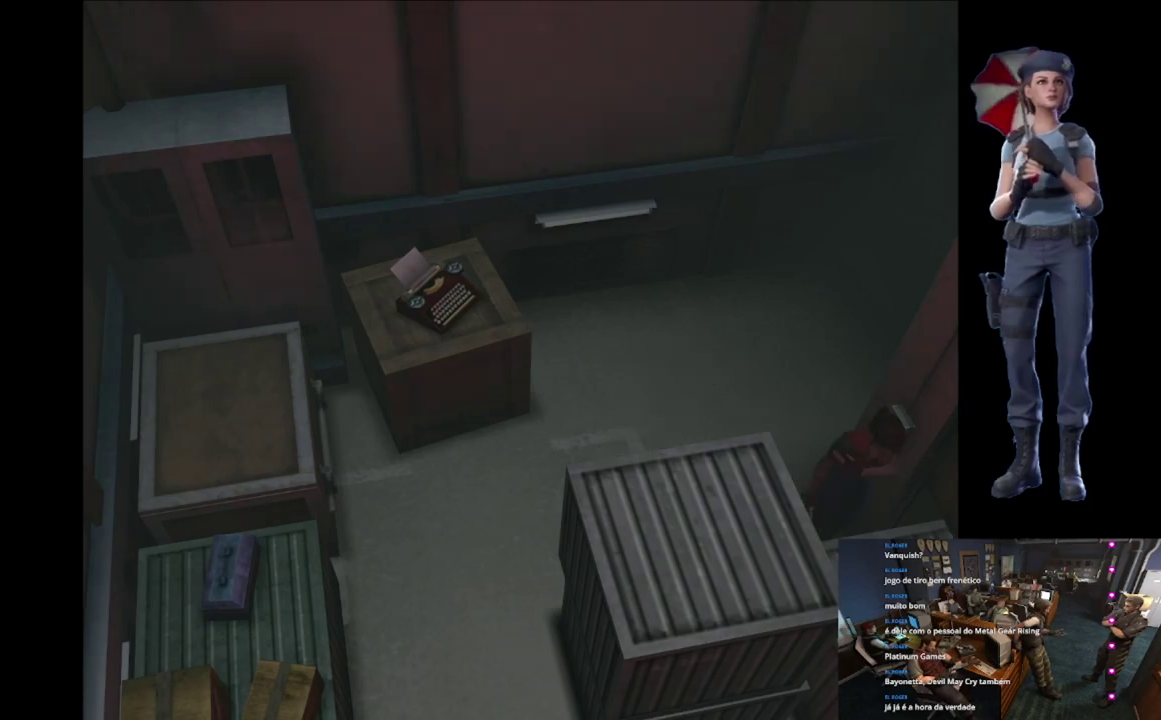
{"buttons": [], "left_stick": "up", "right_stick": "center", "events": []}
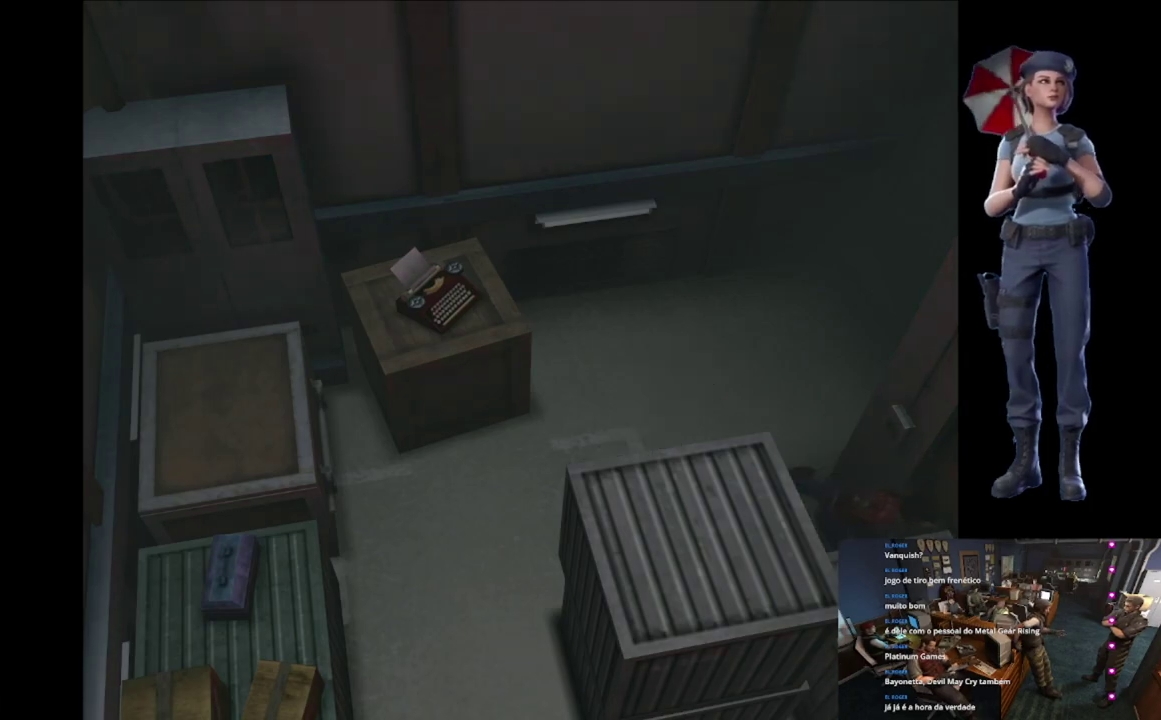
{"buttons": [], "left_stick": "up", "right_stick": "center", "events": []}
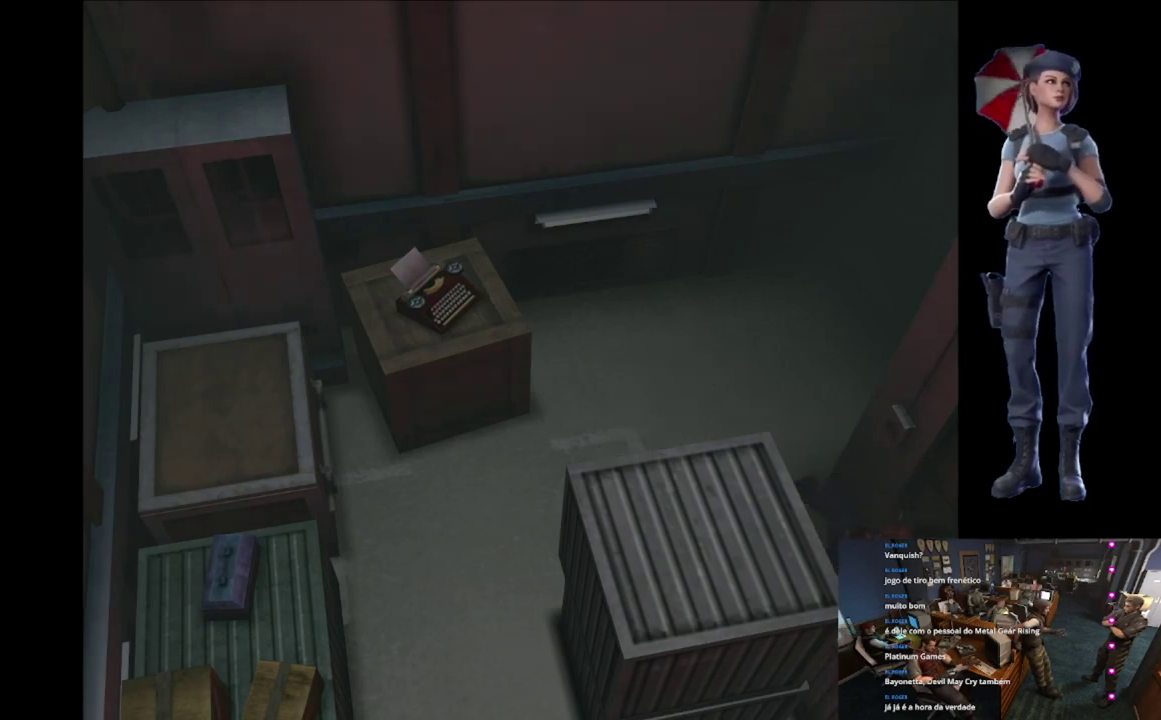
{"buttons": [], "left_stick": "up", "right_stick": "center", "events": []}
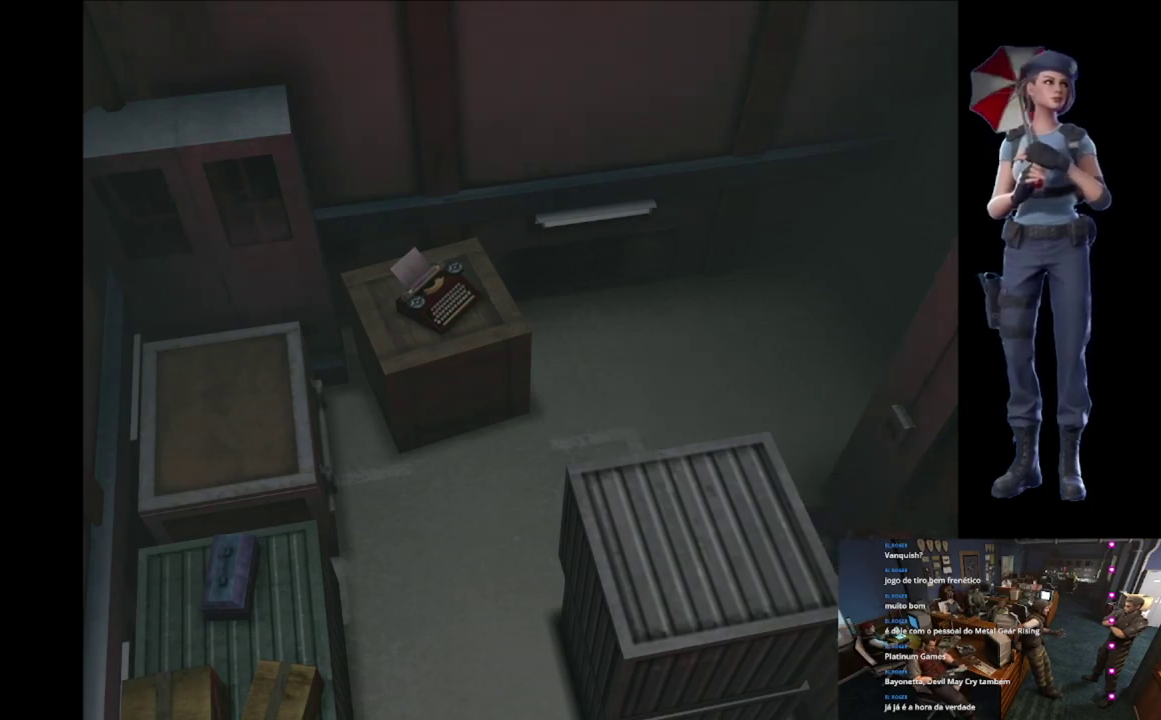
{"buttons": [], "left_stick": "up", "right_stick": "center", "events": []}